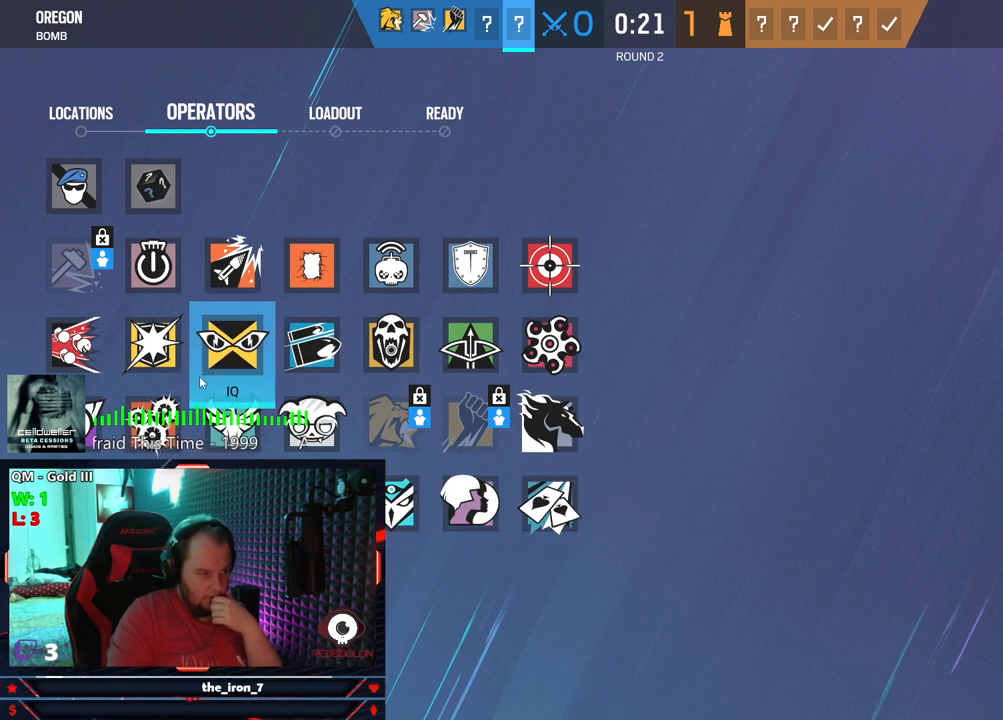
Gameplay with keyboard and mouse; each line is a JSON object with the keys and mouse buttons held at the frame after it. "events" lists presses ("down") and releases ("up") of "1", "2", "3", "4", "5", "a", "alt", "c", "caps_lock", "ctrl", "d", "e", "f", "g", "q", "r", "s", "shift", "space", "t", "tab", "v", "w", "x", "z", "mouse_left", "mouse_wheel" and "mouse_right" between this image and that frame as [ms after this image, input, new state], when the widget could be followed in between. "mouse_left", "mouse_wheel", "mouse_right" = the "left", "wheel", "right" buttons of the "mouse" list. No other keys are recorded. "wheel" means that the mouse wheel is clicked or scrolled. "mouse_move" is the direction in which the mouse moves at that frame (one of eight, or "still"), when it could be read.
{"keys": [], "mouse": [], "mouse_move": "still", "events": []}
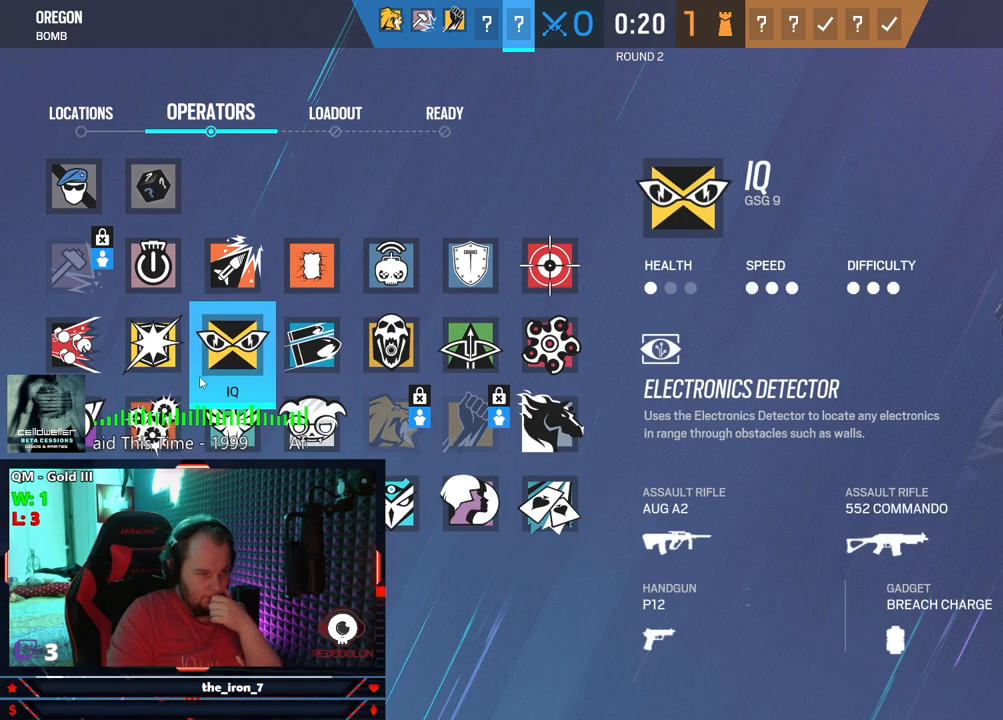
{"keys": [], "mouse": [], "mouse_move": "still", "events": []}
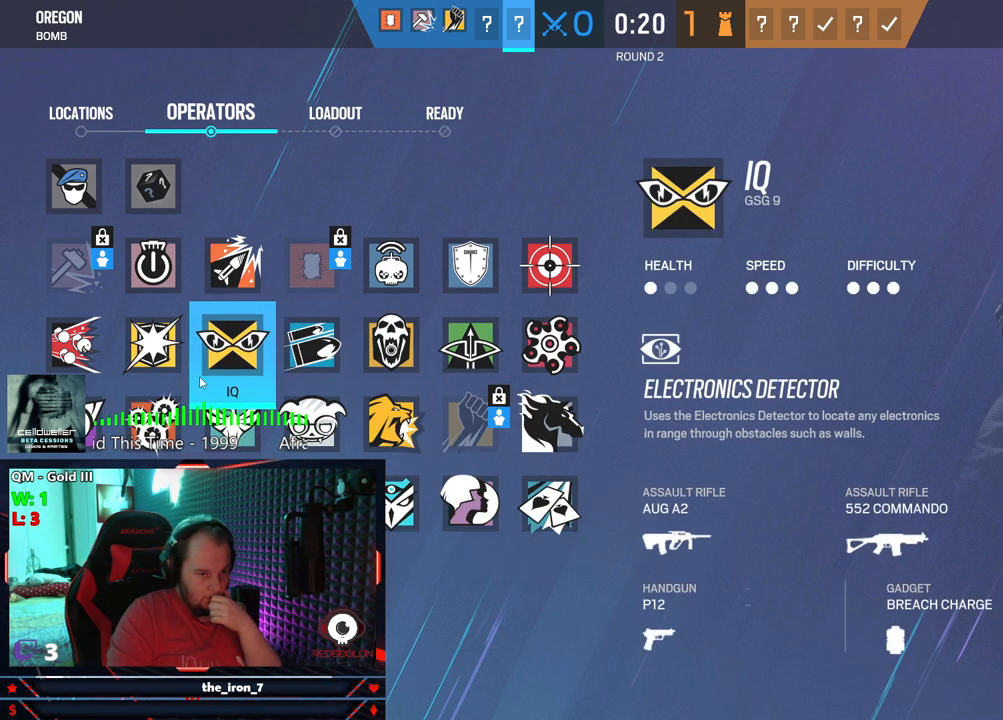
{"keys": [], "mouse": [], "mouse_move": "still", "events": []}
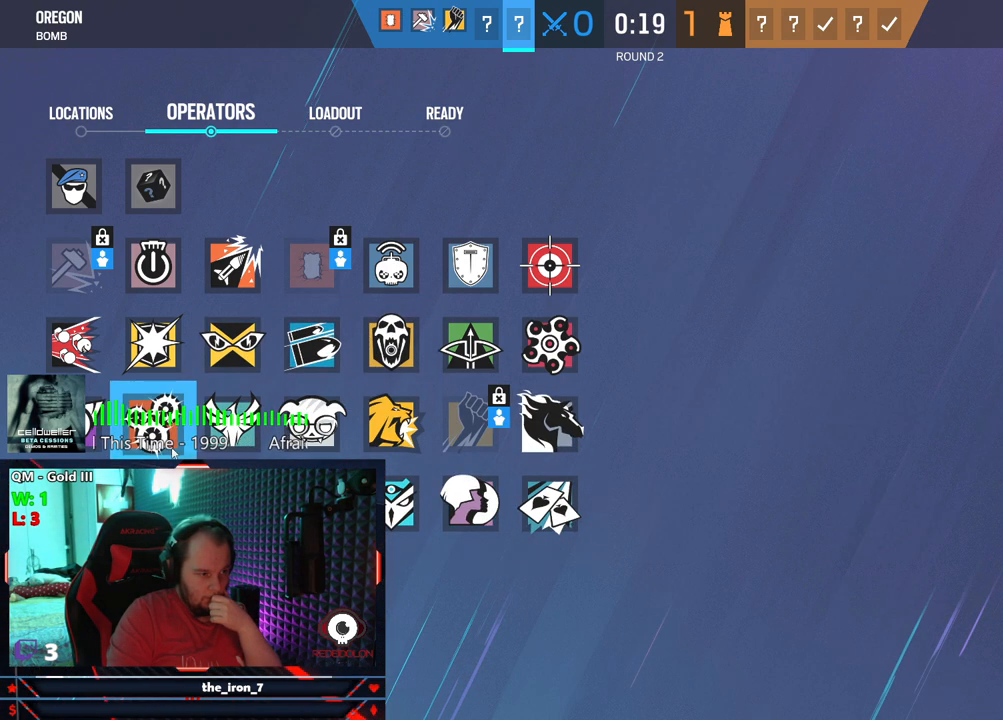
{"keys": [], "mouse": [], "mouse_move": "still", "events": []}
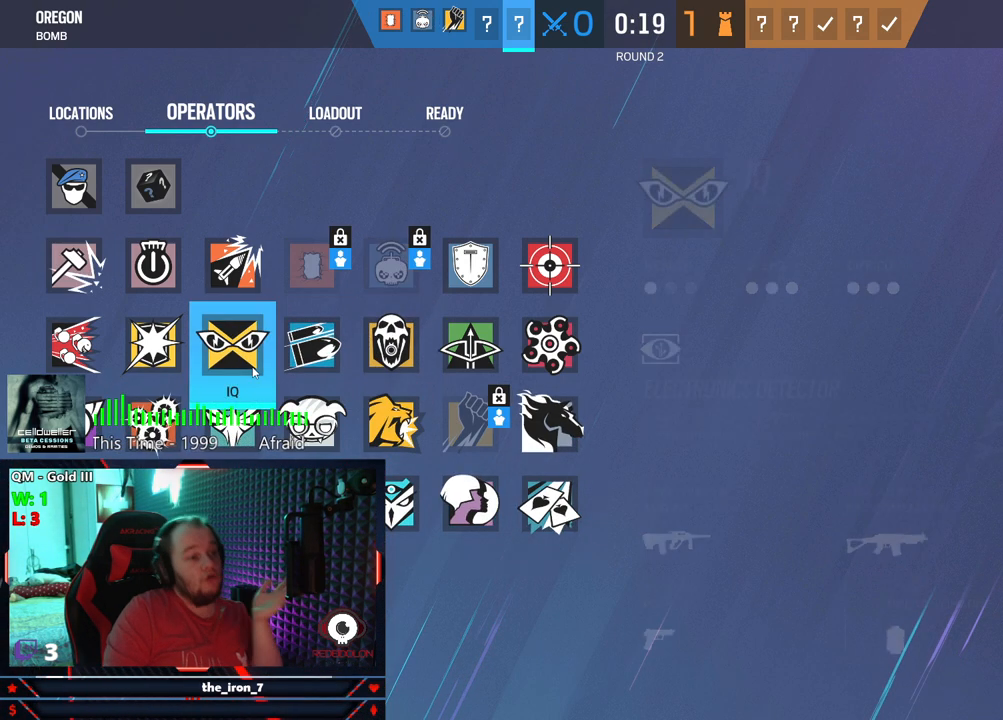
{"keys": [], "mouse": [], "mouse_move": "still", "events": []}
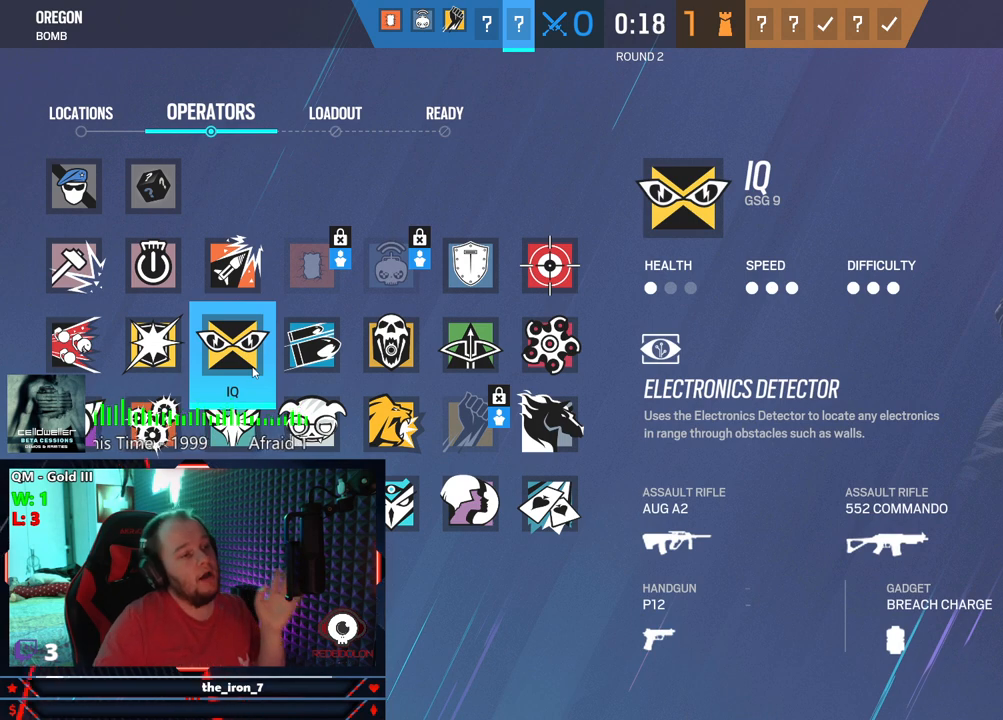
{"keys": [], "mouse": [], "mouse_move": "up-left", "events": []}
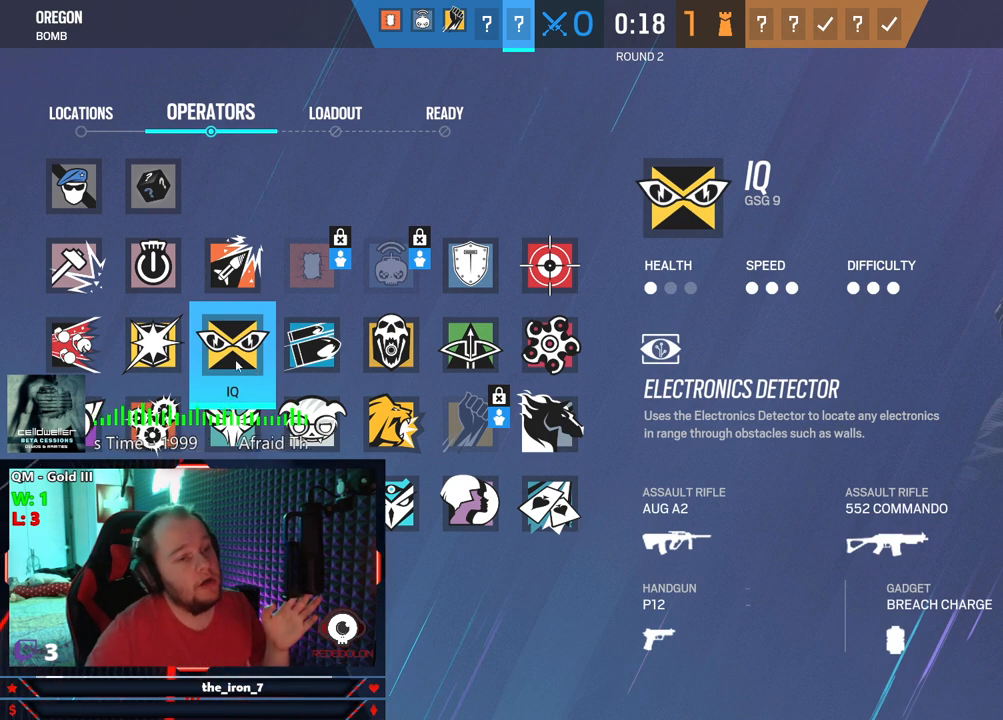
{"keys": [], "mouse": [], "mouse_move": "still", "events": []}
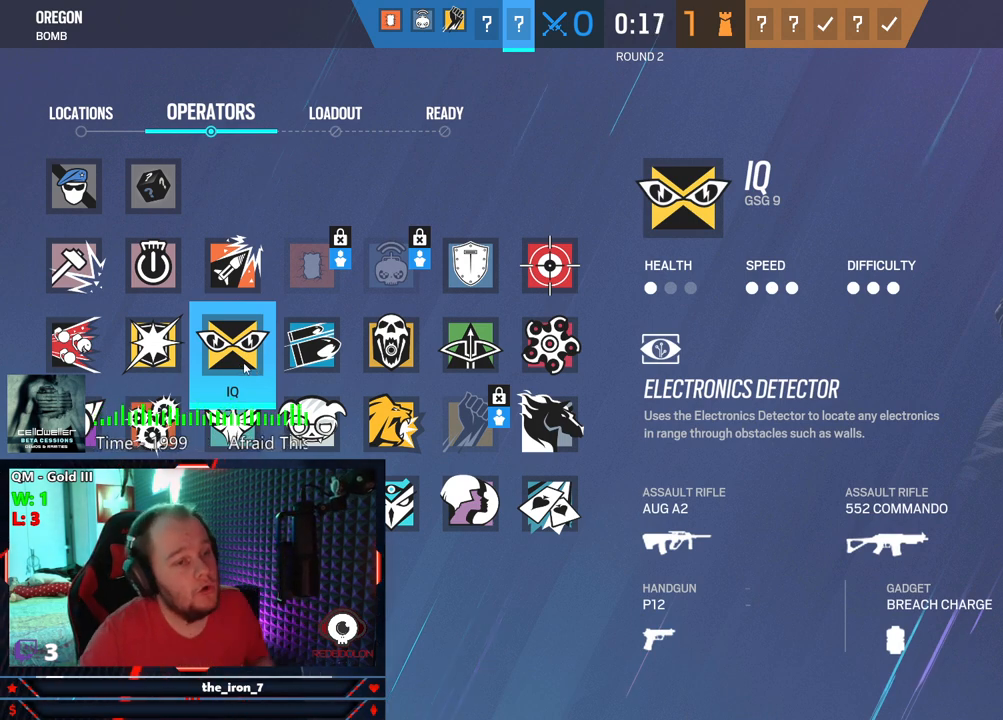
{"keys": [], "mouse": [], "mouse_move": "still", "events": []}
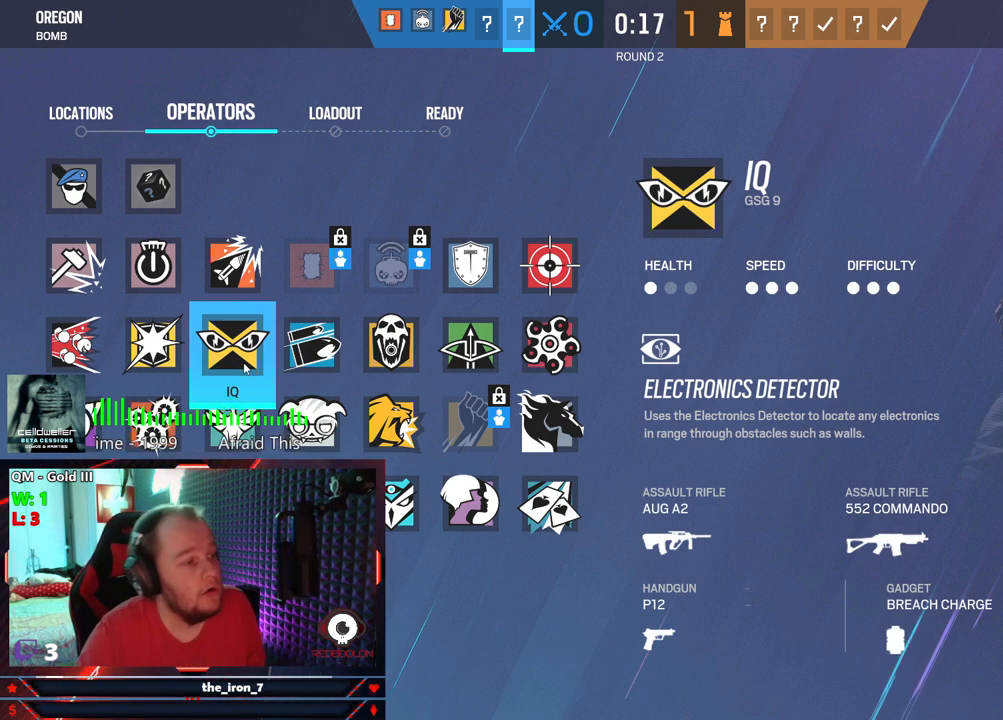
{"keys": [], "mouse": [], "mouse_move": "still", "events": []}
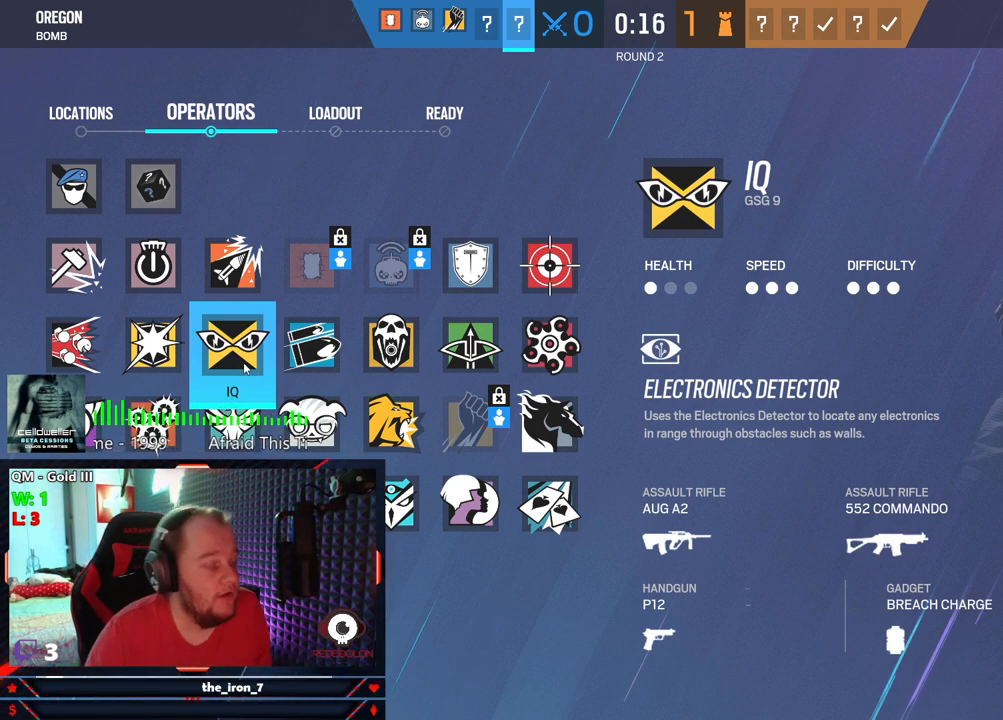
{"keys": [], "mouse": [], "mouse_move": "left", "events": []}
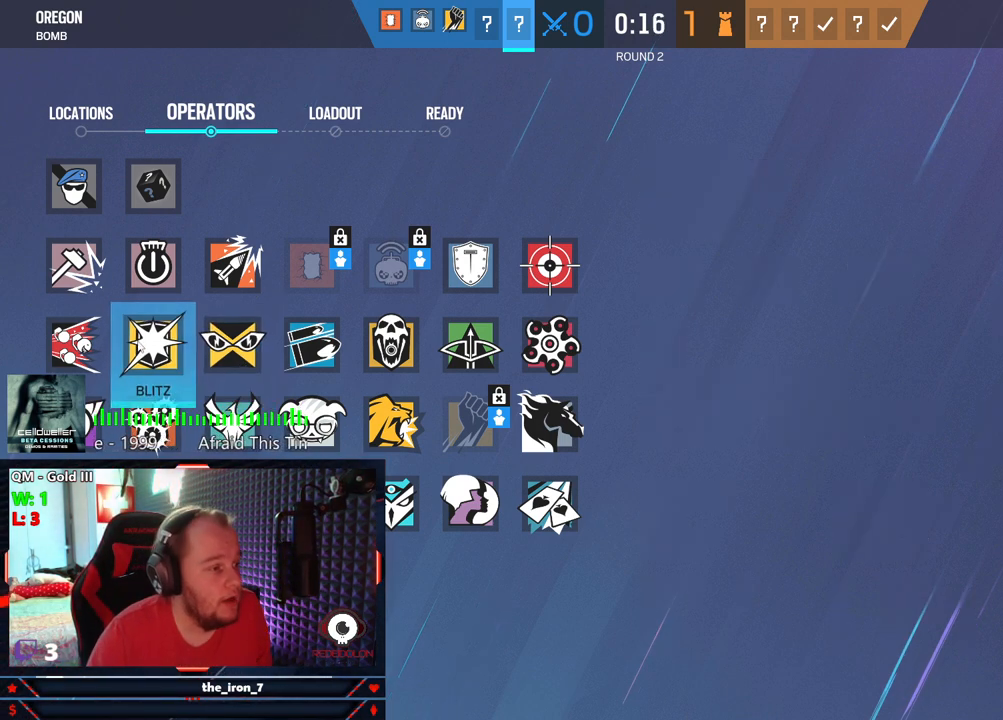
{"keys": [], "mouse": [], "mouse_move": "right", "events": []}
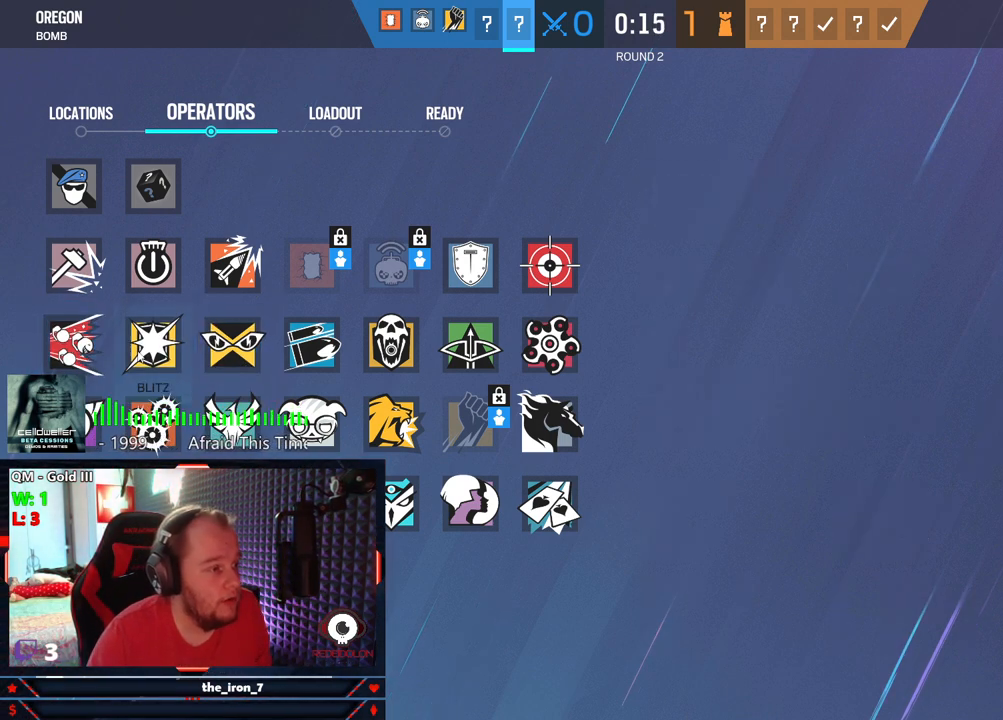
{"keys": [], "mouse": [], "mouse_move": "still", "events": []}
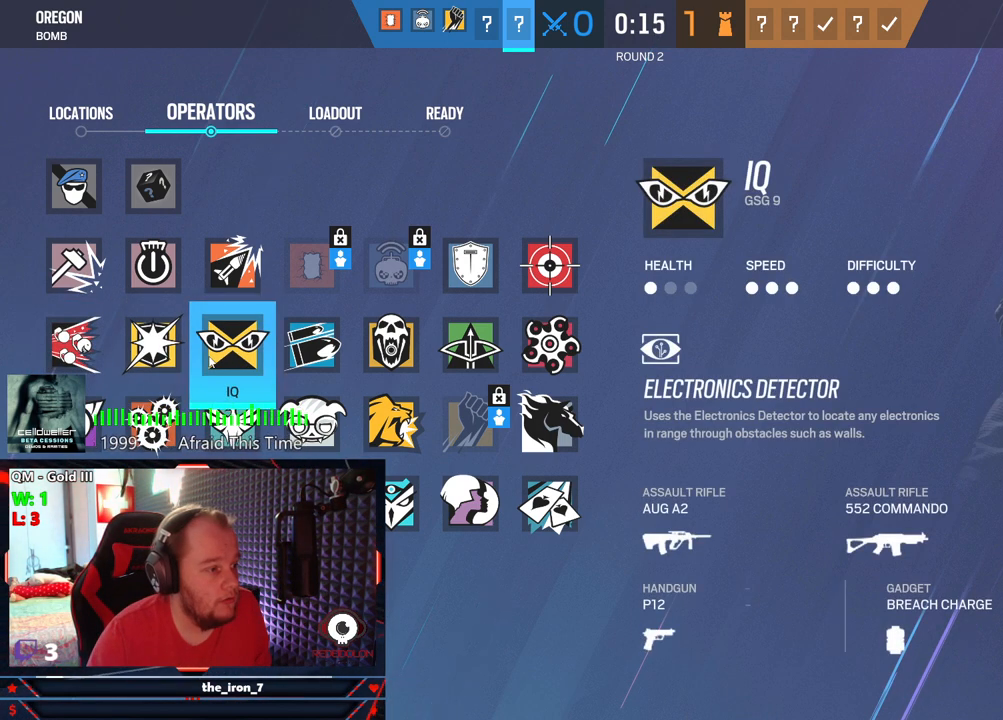
{"keys": [], "mouse": [], "mouse_move": "up", "events": [[63, "mouse_left", "down"], [146, "mouse_left", "up"]]}
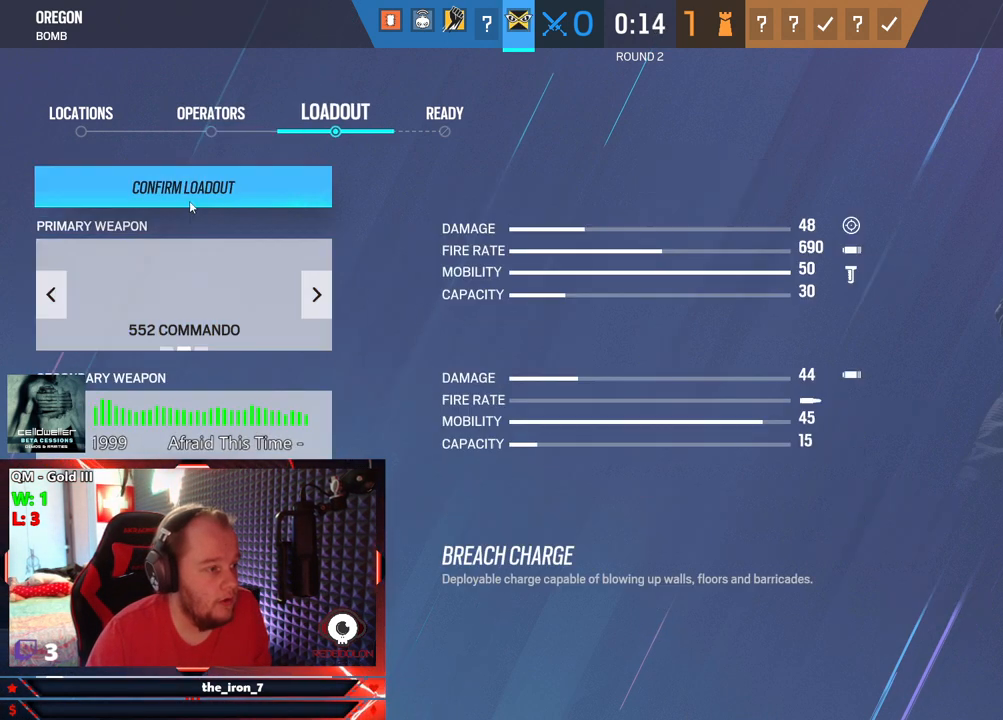
{"keys": [], "mouse": [], "mouse_move": "still", "events": [[396, "mouse_left", "down"], [459, "mouse_left", "up"]]}
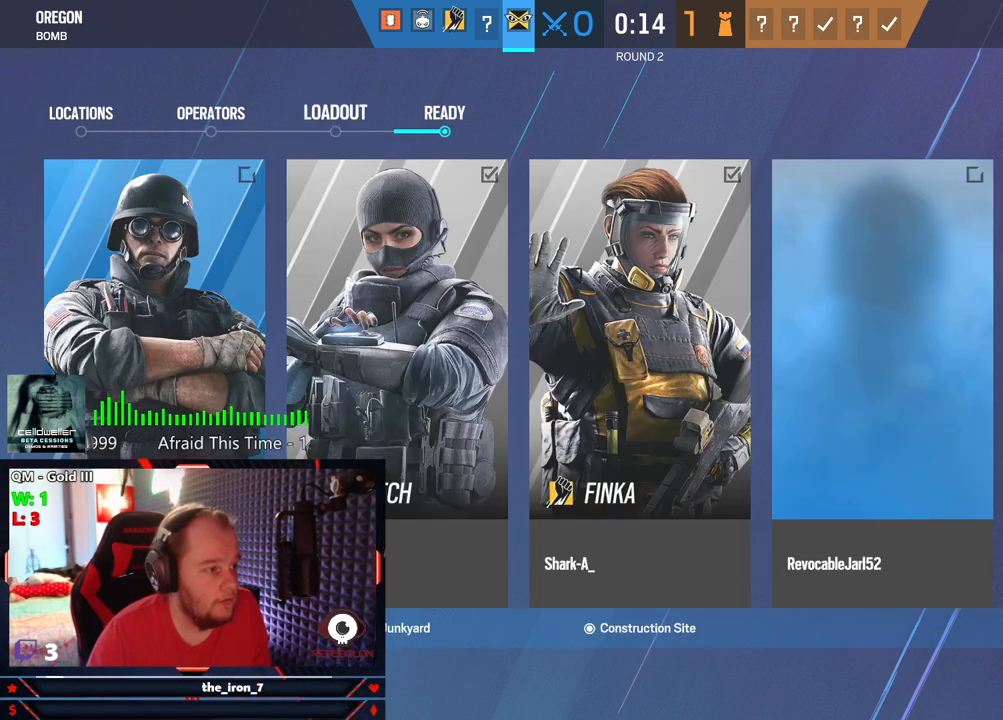
{"keys": [], "mouse": [], "mouse_move": "left", "events": [[271, "mouse_left", "down"], [313, "mouse_left", "up"]]}
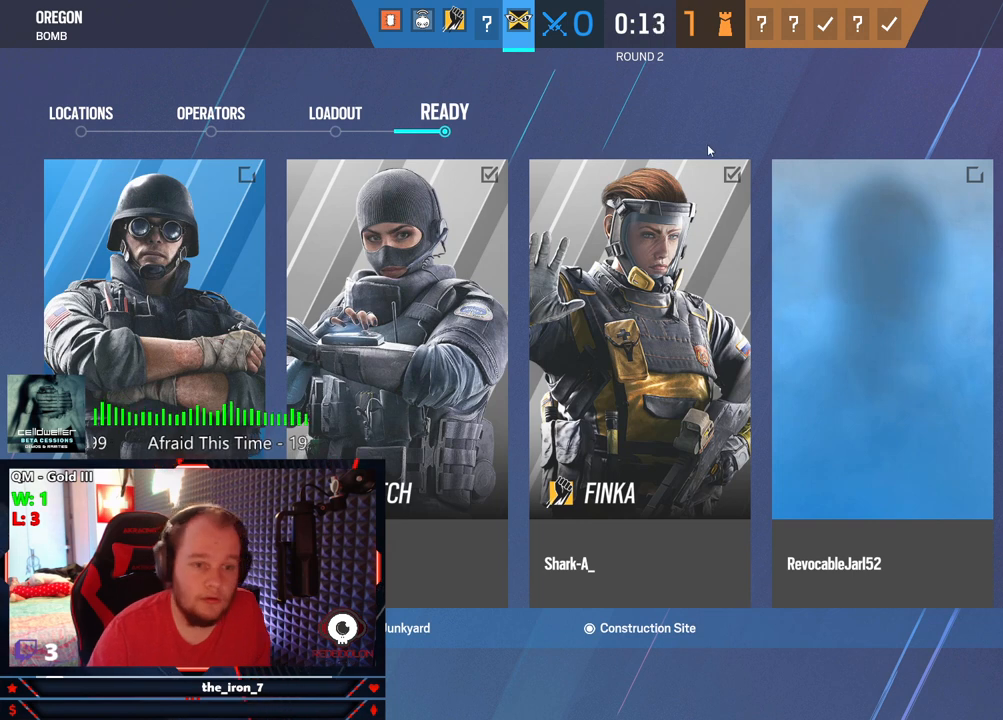
{"keys": [], "mouse": [], "mouse_move": "still", "events": []}